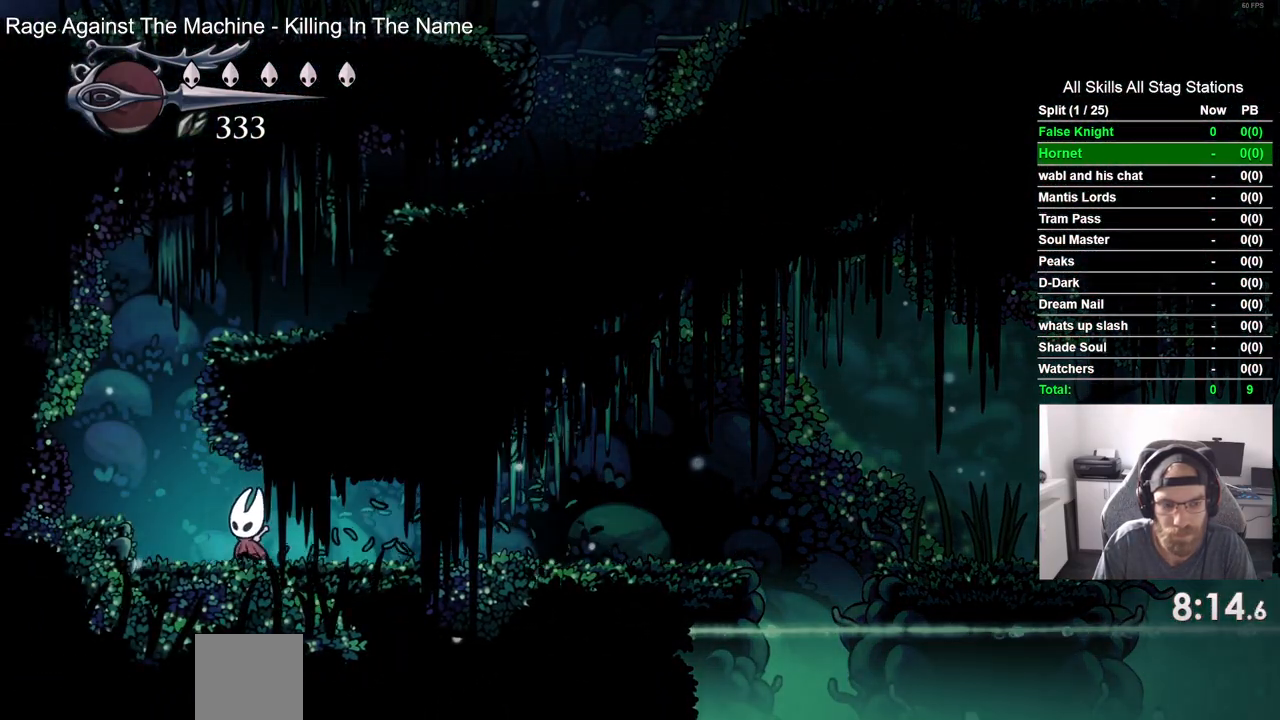
Gameplay with a controller (PlayStation layout); each line is a JSON object with the inputs held at the frame after it (dt_ms = milliseconds from this image to that frame). "events" lists button and stick changes between this image and that frame as [ms after this image, input, new state], when the widget could be followed in between.
{"dt_ms": 500, "buttons": ["CROSS", "DPAD_RIGHT"], "left_stick": "center", "right_stick": "center", "events": [[50, "CROSS", "down"], [167, "CROSS", "up"], [333, "DPAD_LEFT", "up"], [433, "CROSS", "down"], [433, "DPAD_RIGHT", "down"]]}
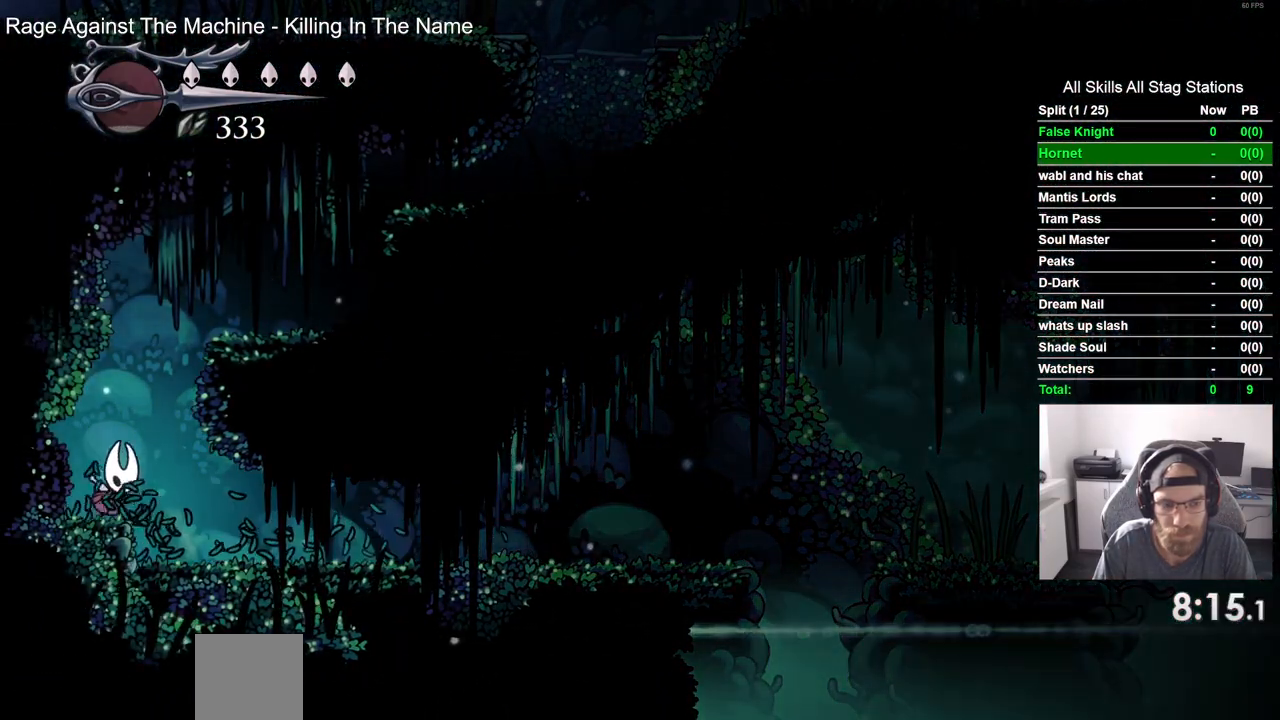
{"dt_ms": 500, "buttons": ["CROSS", "DPAD_RIGHT"], "left_stick": "center", "right_stick": "center", "events": [[283, "CROSS", "up"], [467, "CROSS", "down"]]}
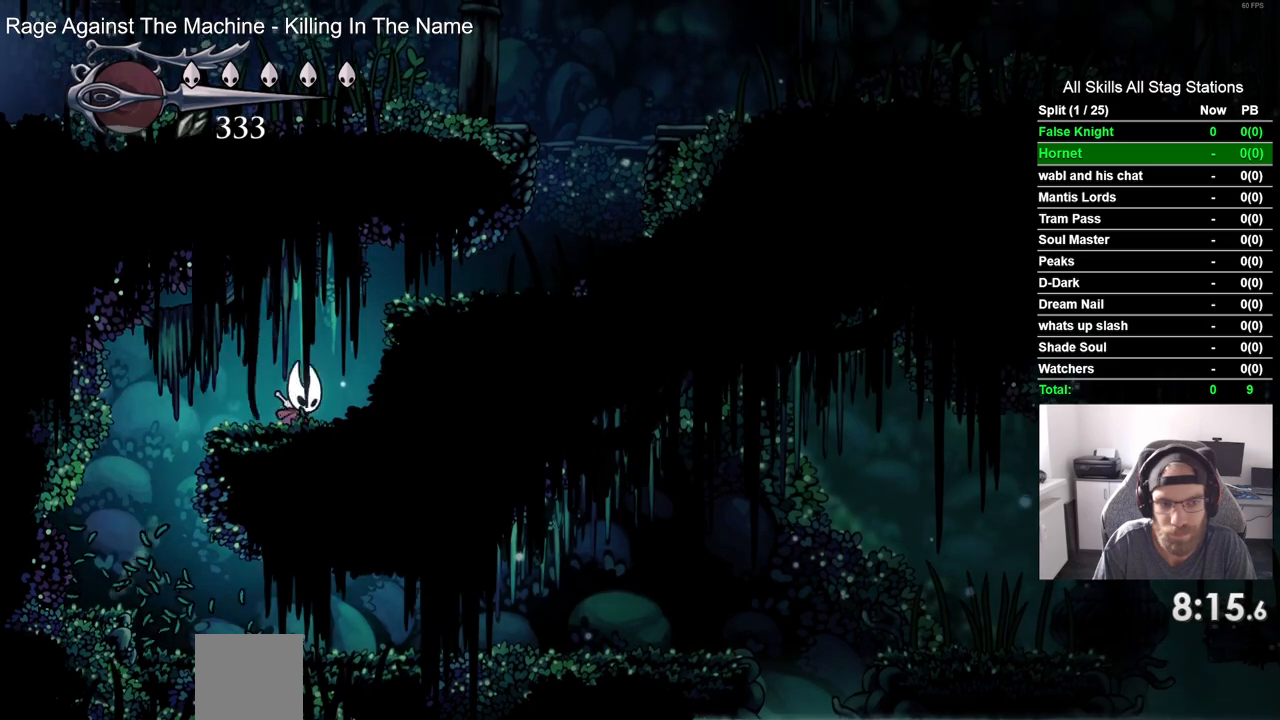
{"dt_ms": 500, "buttons": ["DPAD_RIGHT"], "left_stick": "center", "right_stick": "center", "events": [[267, "CROSS", "up"]]}
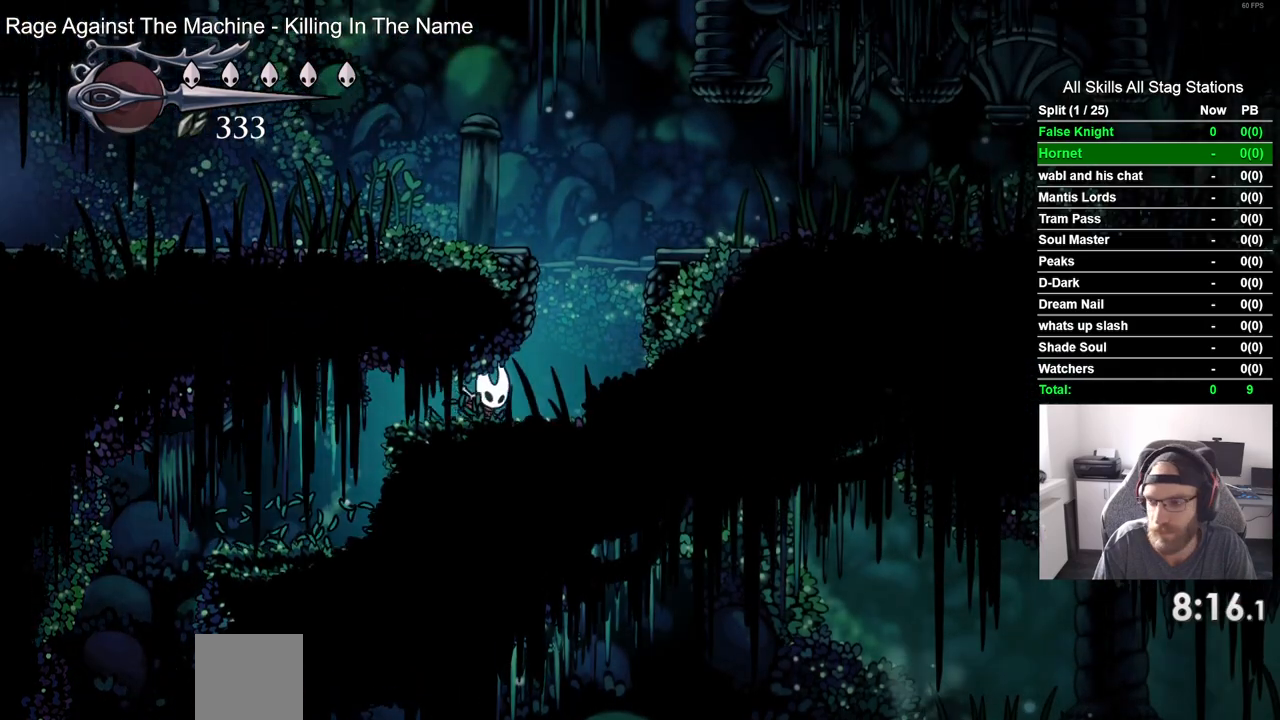
{"dt_ms": 500, "buttons": ["CROSS", "DPAD_LEFT"], "left_stick": "center", "right_stick": "center", "events": [[117, "CROSS", "down"], [300, "DPAD_LEFT", "down"], [300, "DPAD_RIGHT", "up"]]}
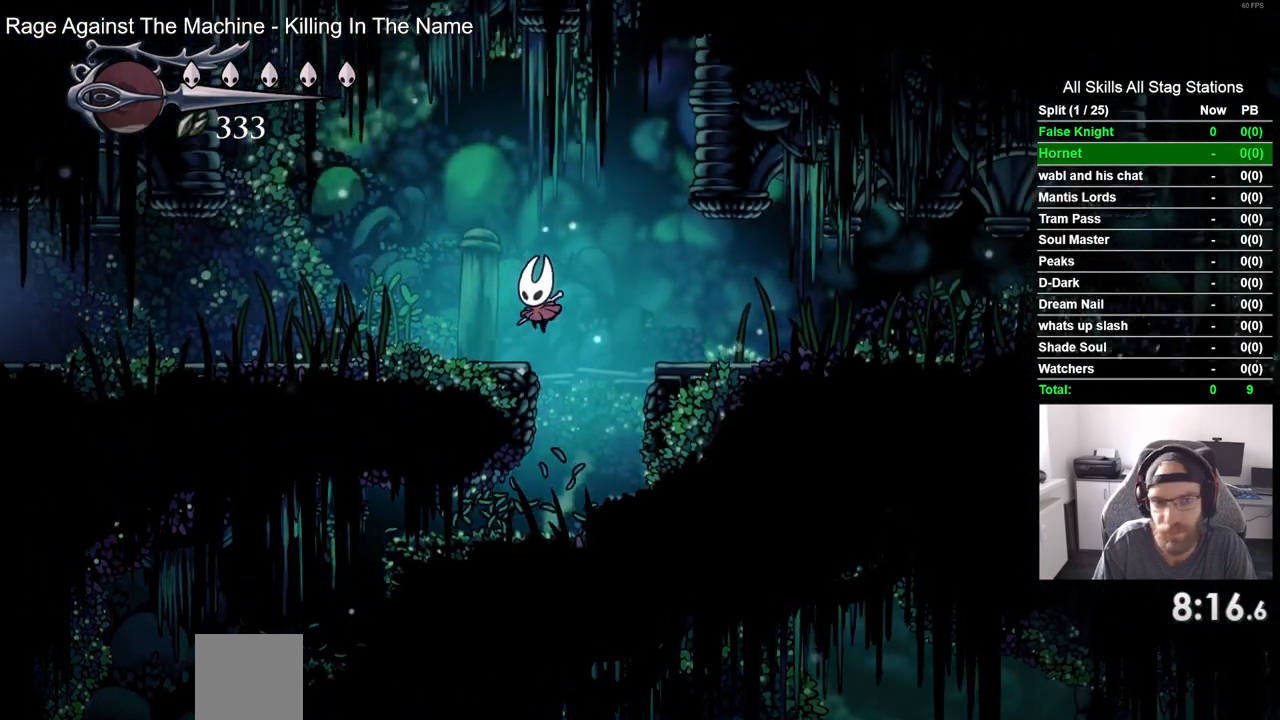
{"dt_ms": 500, "buttons": ["DPAD_LEFT"], "left_stick": "center", "right_stick": "center", "events": [[67, "CROSS", "up"], [233, "SQUARE", "down"], [383, "SQUARE", "up"]]}
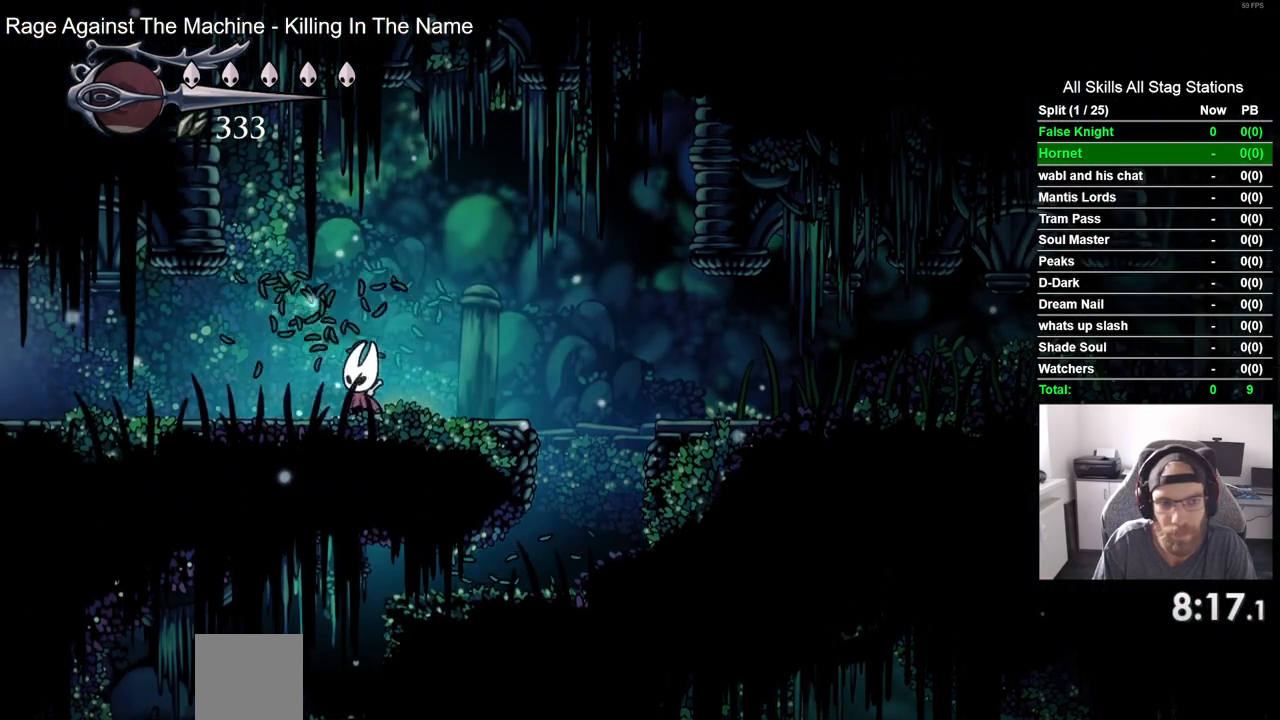
{"dt_ms": 500, "buttons": ["DPAD_LEFT"], "left_stick": "center", "right_stick": "center", "events": [[150, "SQUARE", "down"], [317, "SQUARE", "up"]]}
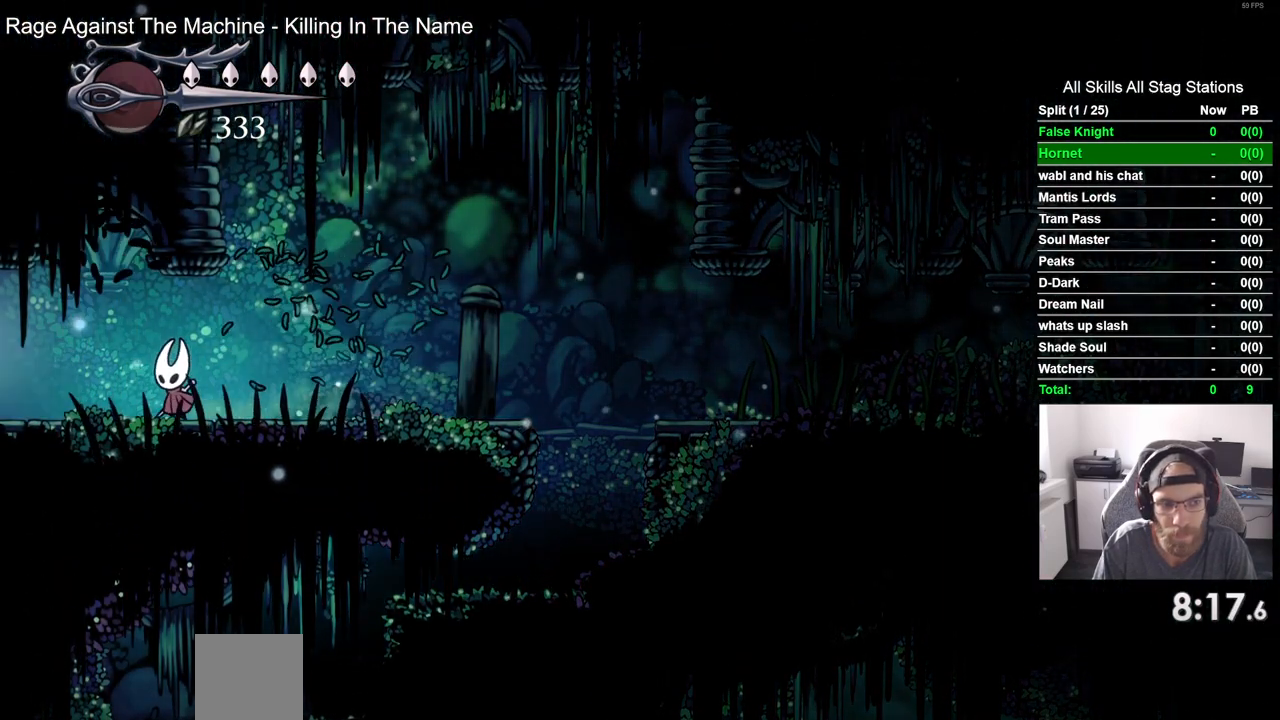
{"dt_ms": 500, "buttons": ["DPAD_LEFT"], "left_stick": "center", "right_stick": "center", "events": [[50, "SQUARE", "down"], [217, "SQUARE", "up"]]}
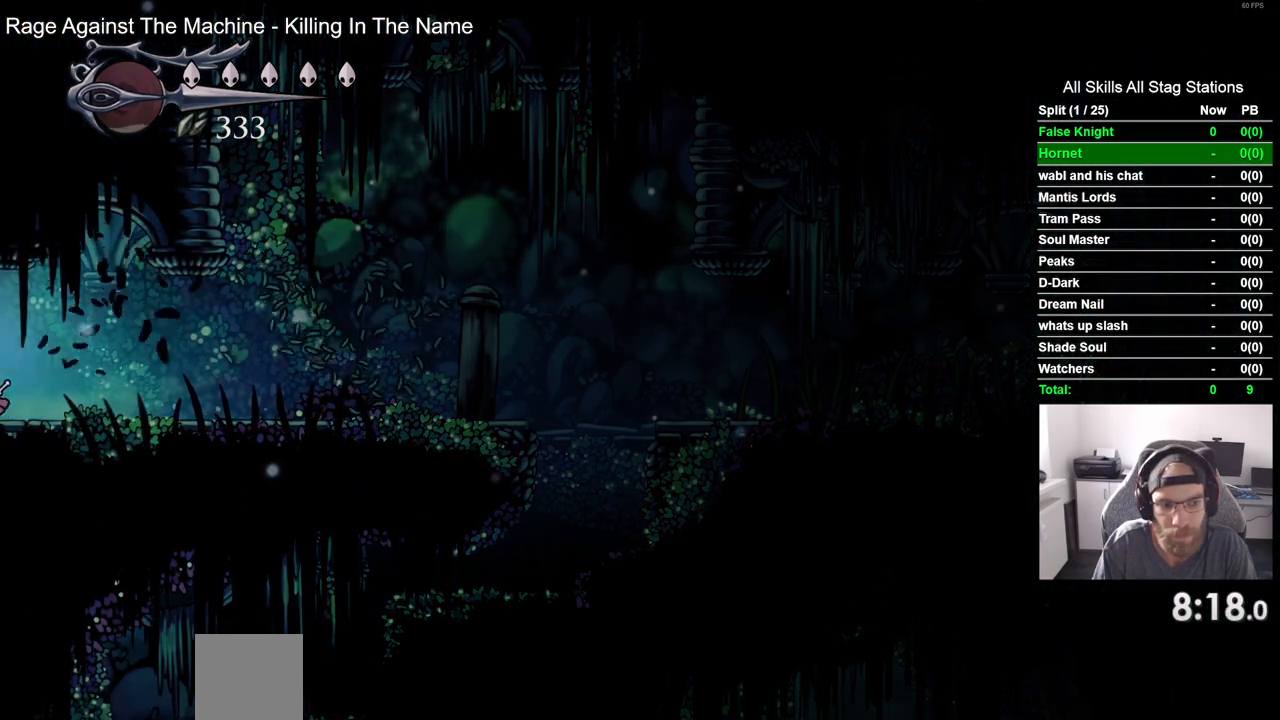
{"dt_ms": 500, "buttons": ["DPAD_LEFT"], "left_stick": "center", "right_stick": "center", "events": []}
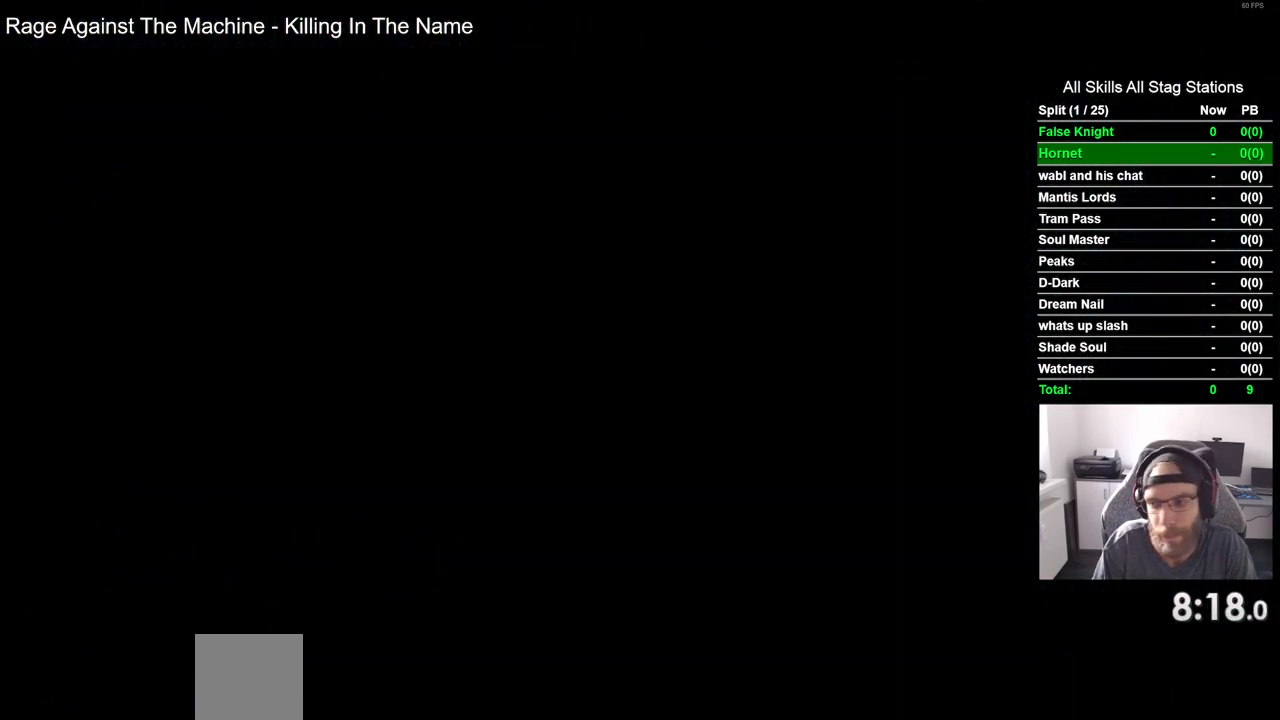
{"dt_ms": 500, "buttons": ["DPAD_LEFT"], "left_stick": "center", "right_stick": "center", "events": []}
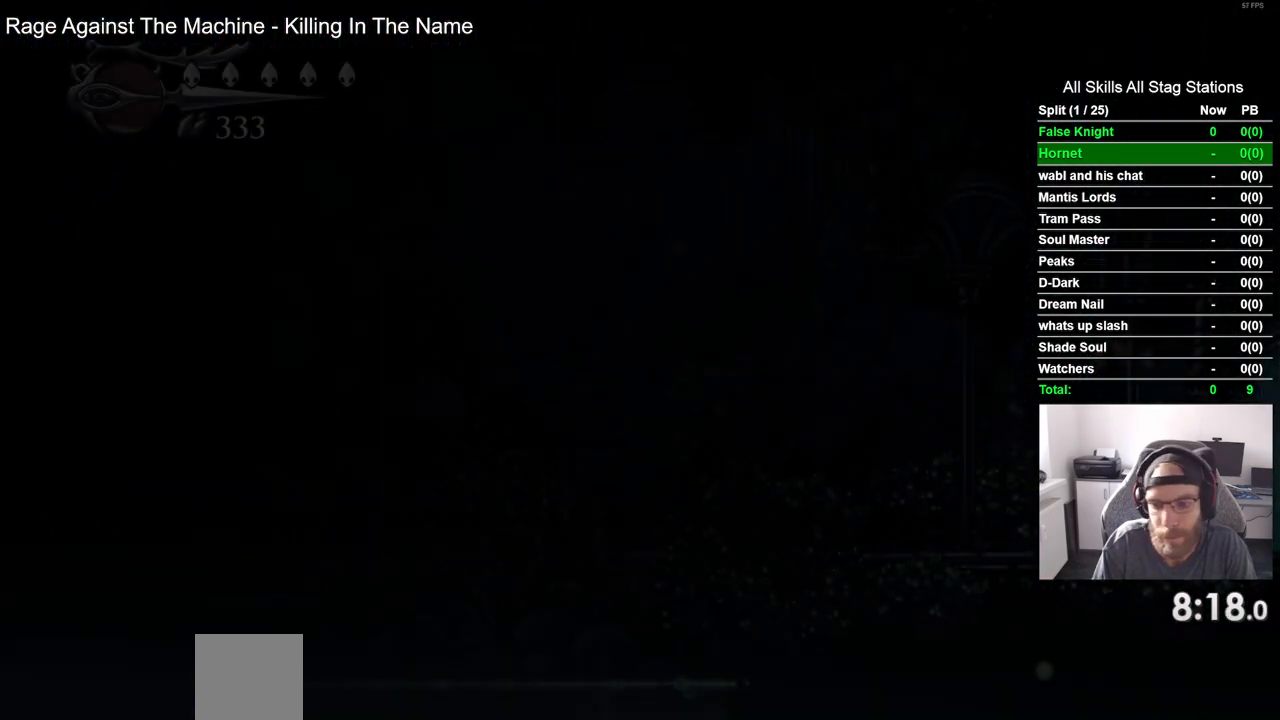
{"dt_ms": 500, "buttons": ["DPAD_LEFT"], "left_stick": "center", "right_stick": "center", "events": []}
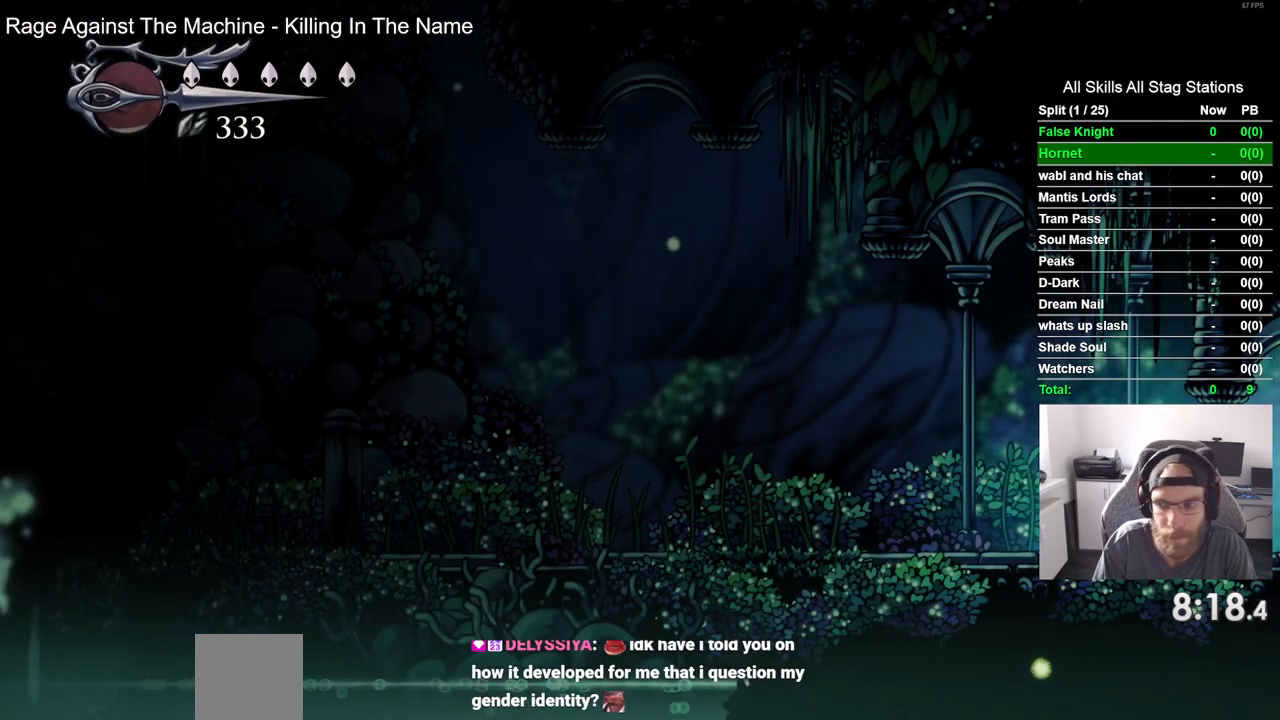
{"dt_ms": 500, "buttons": ["DPAD_LEFT"], "left_stick": "center", "right_stick": "center", "events": []}
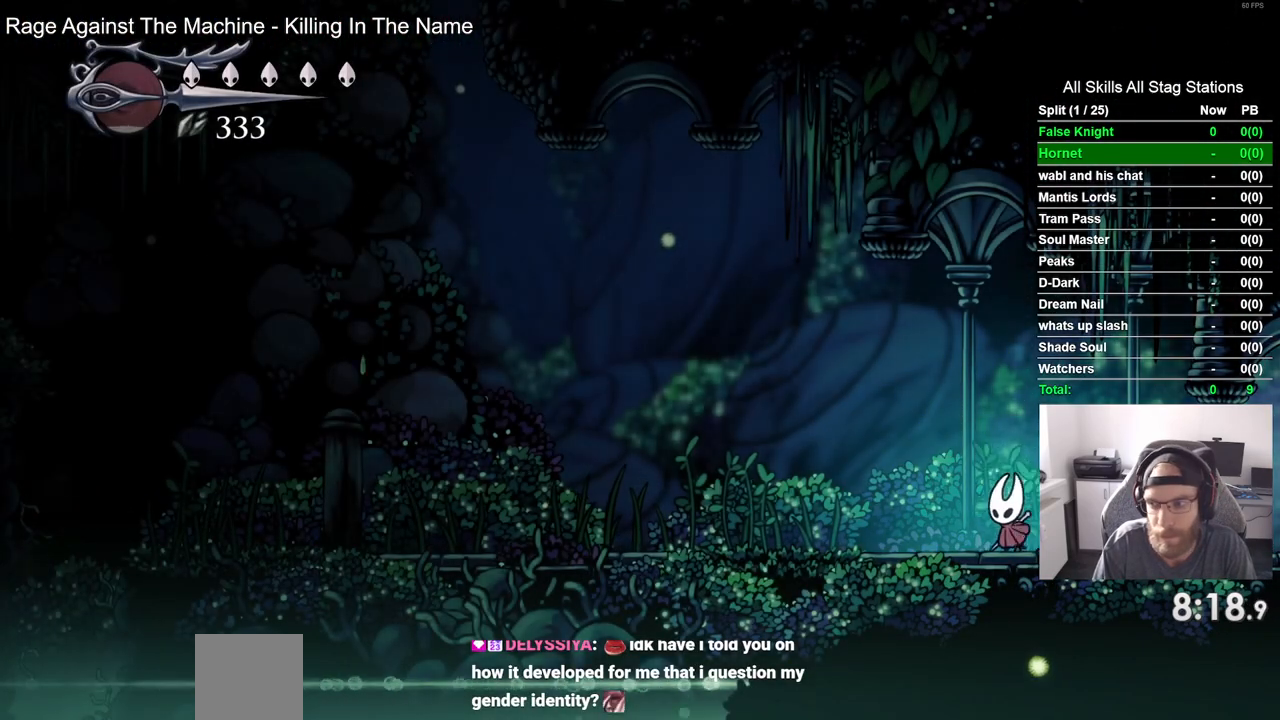
{"dt_ms": 1000, "buttons": [], "left_stick": "center", "right_stick": "center", "events": [[400, "DPAD_LEFT", "up"], [400, "START", "down"], [517, "START", "up"]]}
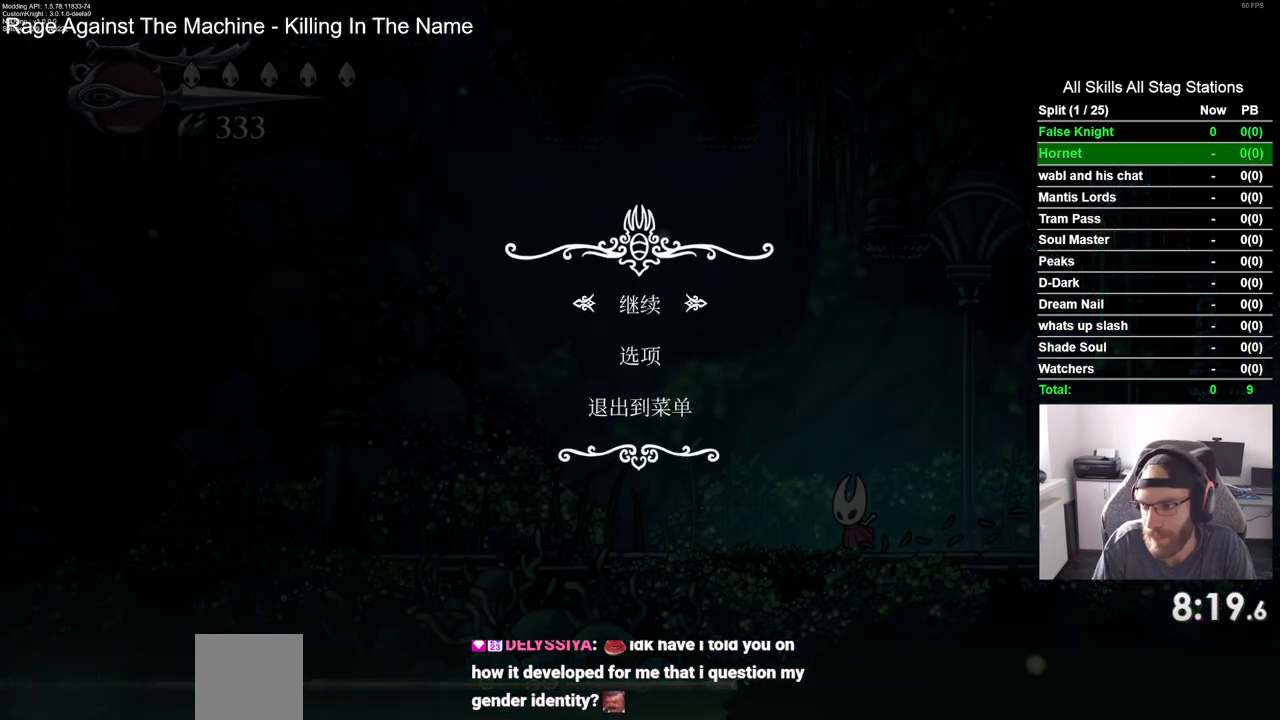
{"dt_ms": 500, "buttons": [], "left_stick": "center", "right_stick": "center", "events": []}
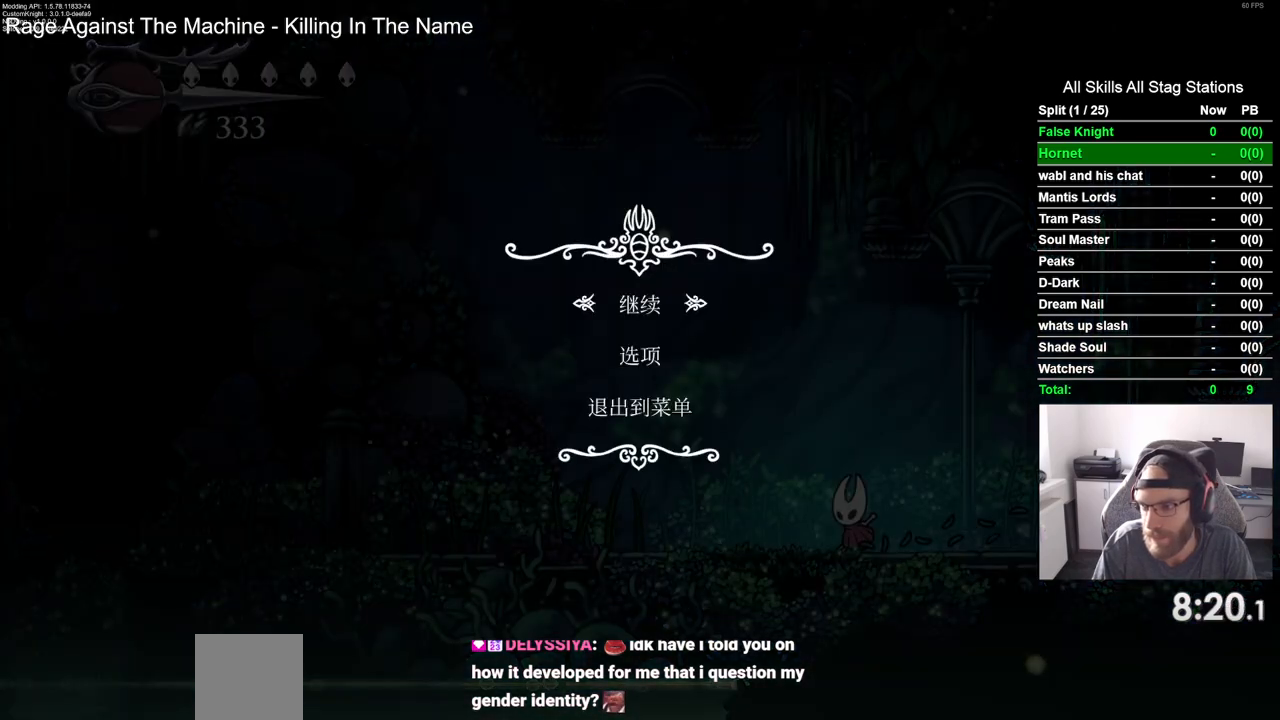
{"dt_ms": 500, "buttons": [], "left_stick": "center", "right_stick": "center", "events": []}
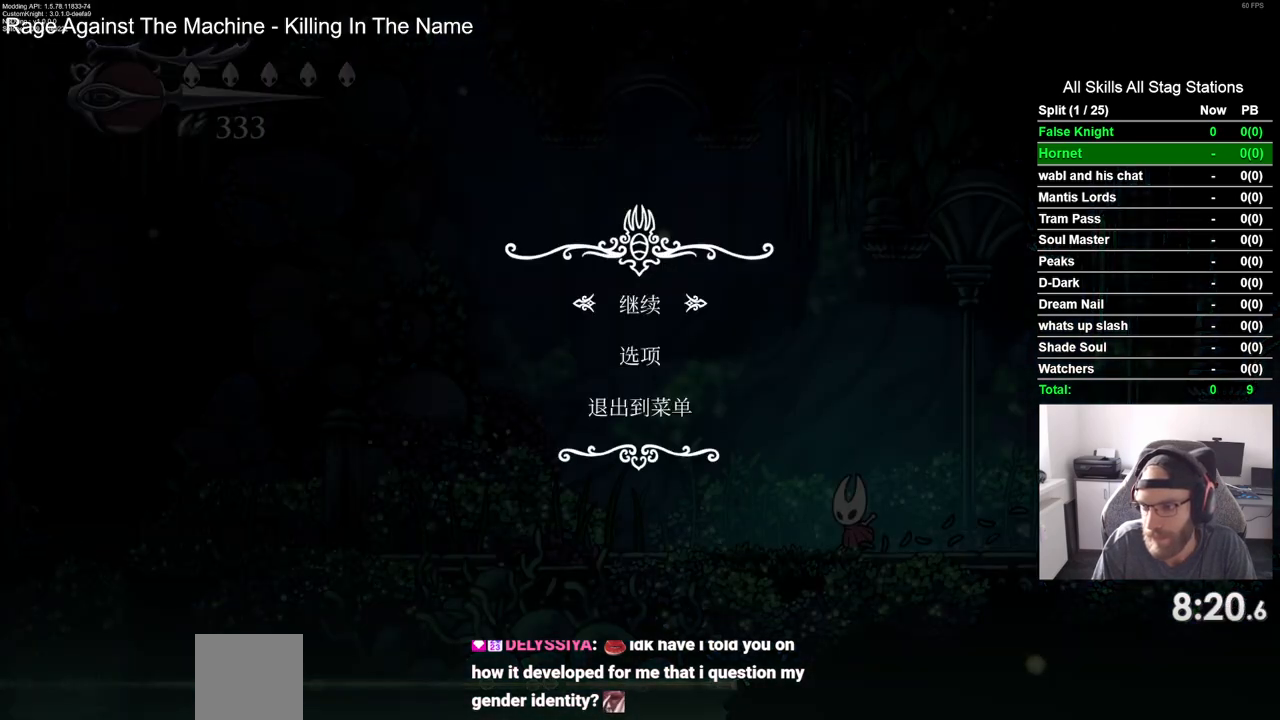
{"dt_ms": 500, "buttons": [], "left_stick": "center", "right_stick": "center", "events": []}
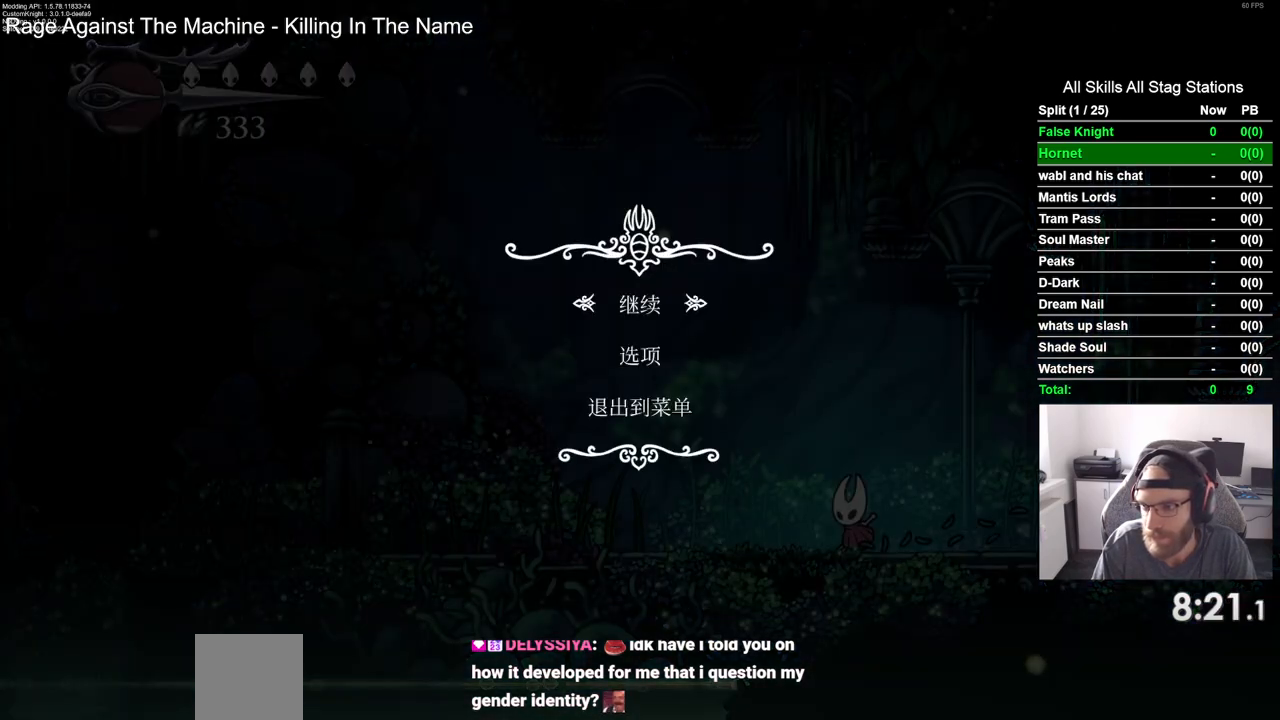
{"dt_ms": 500, "buttons": [], "left_stick": "center", "right_stick": "center", "events": []}
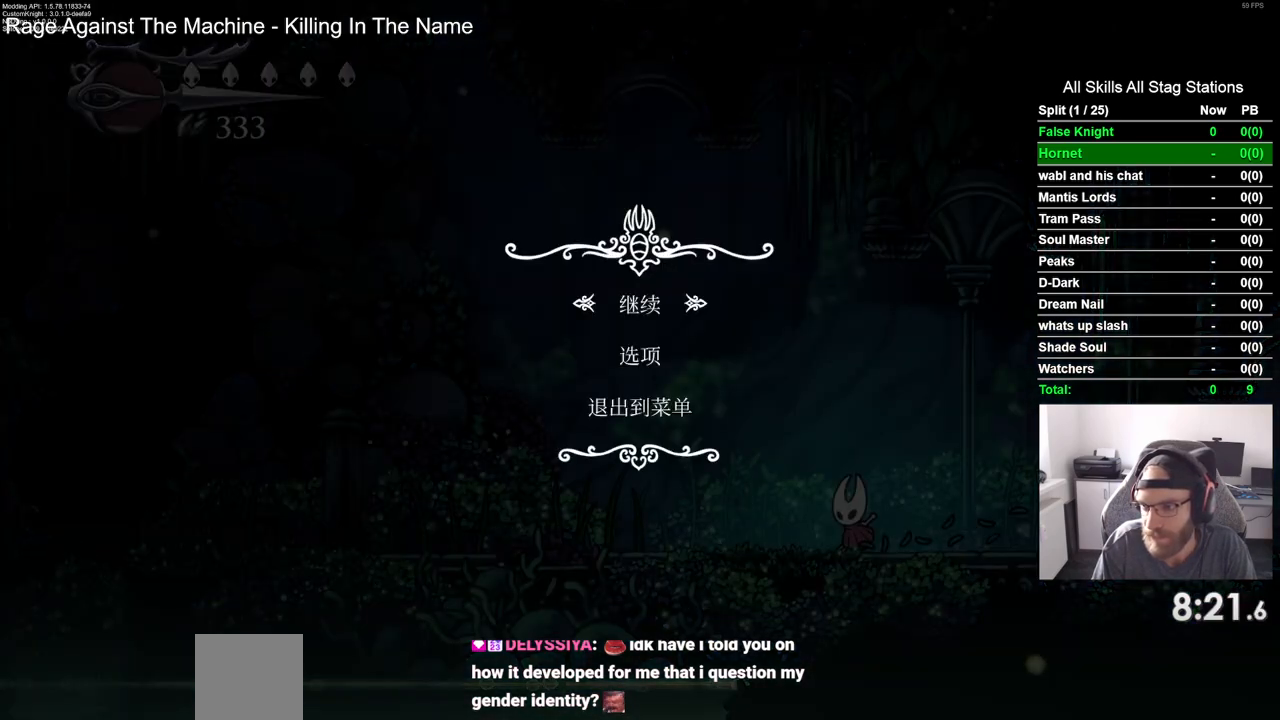
{"dt_ms": 500, "buttons": [], "left_stick": "center", "right_stick": "center", "events": []}
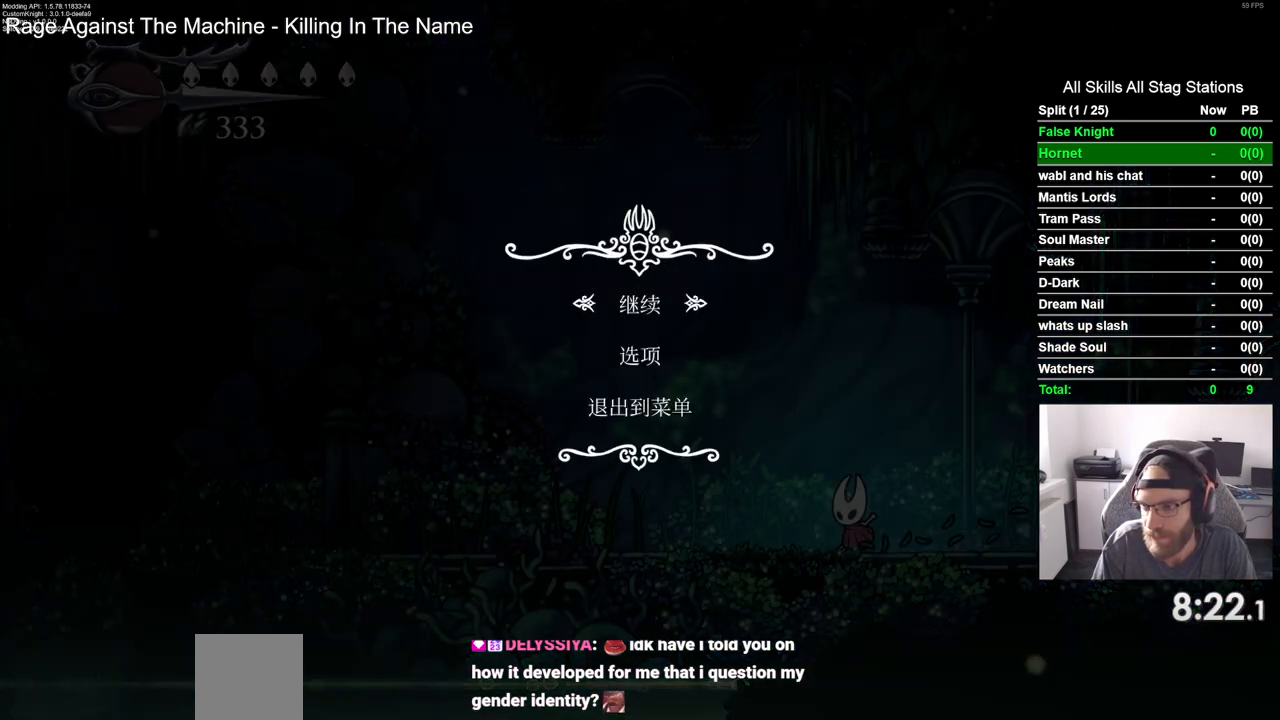
{"dt_ms": 500, "buttons": [], "left_stick": "center", "right_stick": "center", "events": []}
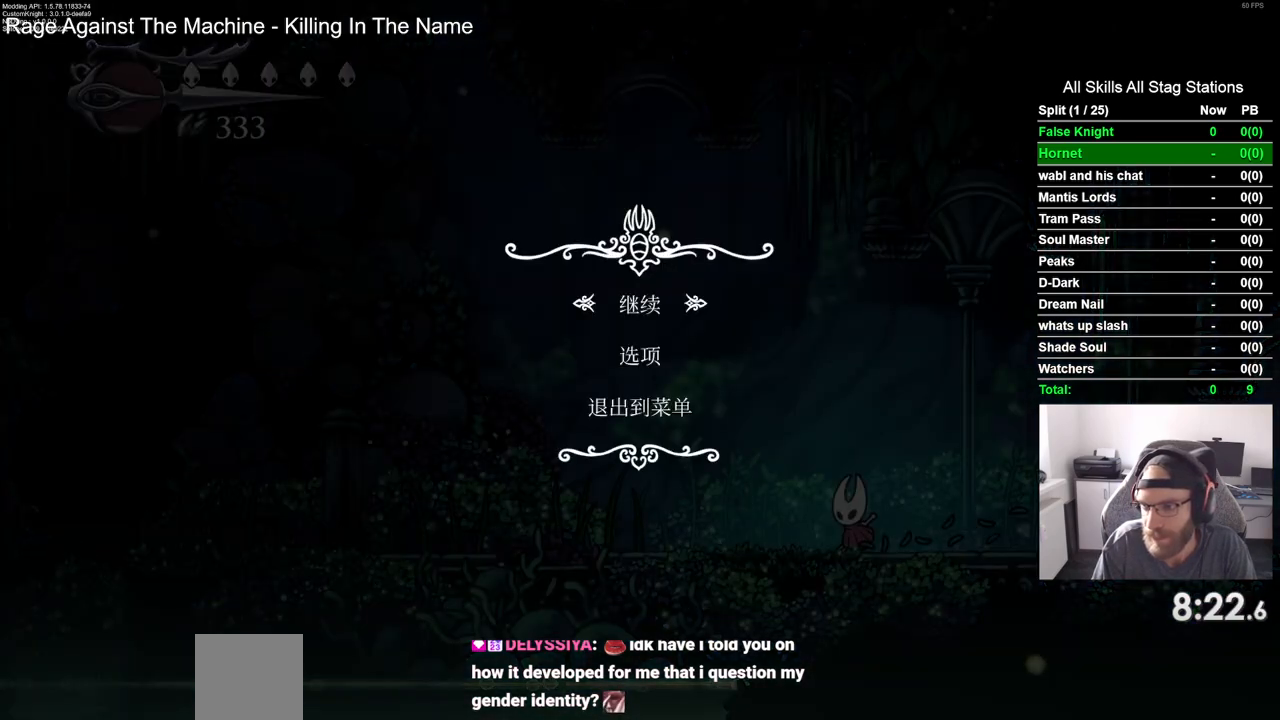
{"dt_ms": 500, "buttons": [], "left_stick": "center", "right_stick": "center", "events": []}
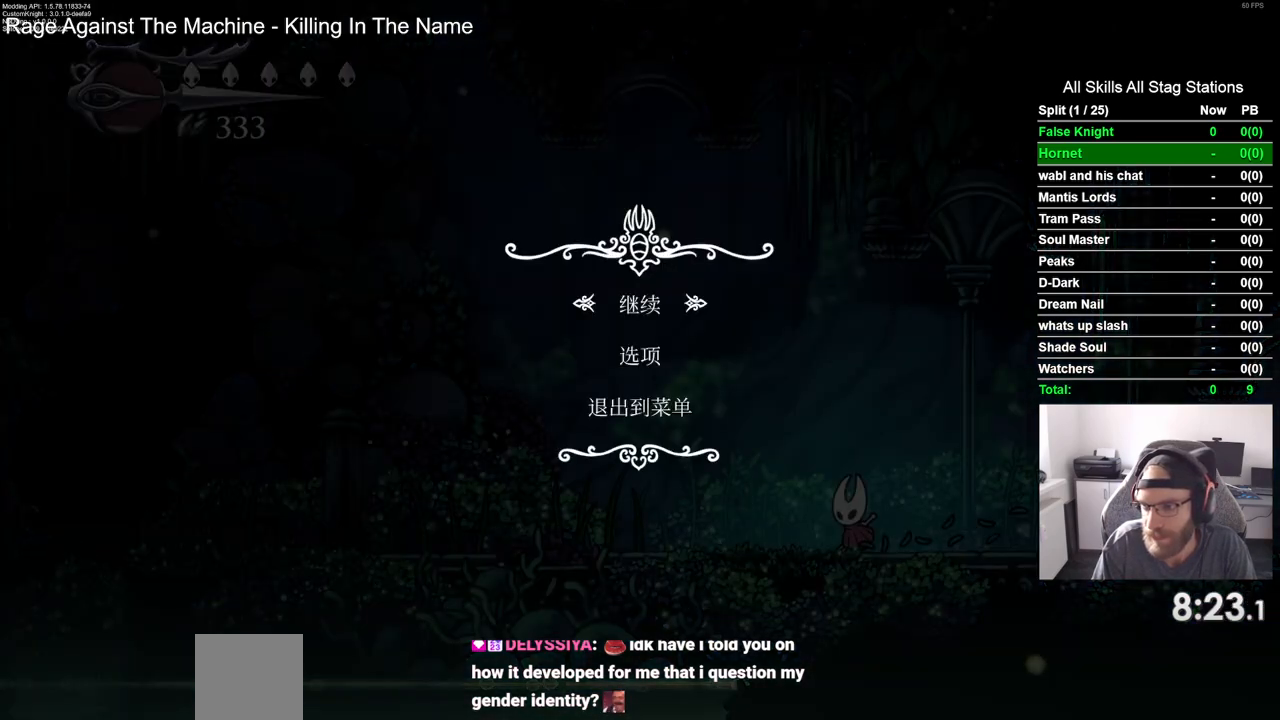
{"dt_ms": 500, "buttons": [], "left_stick": "center", "right_stick": "center", "events": []}
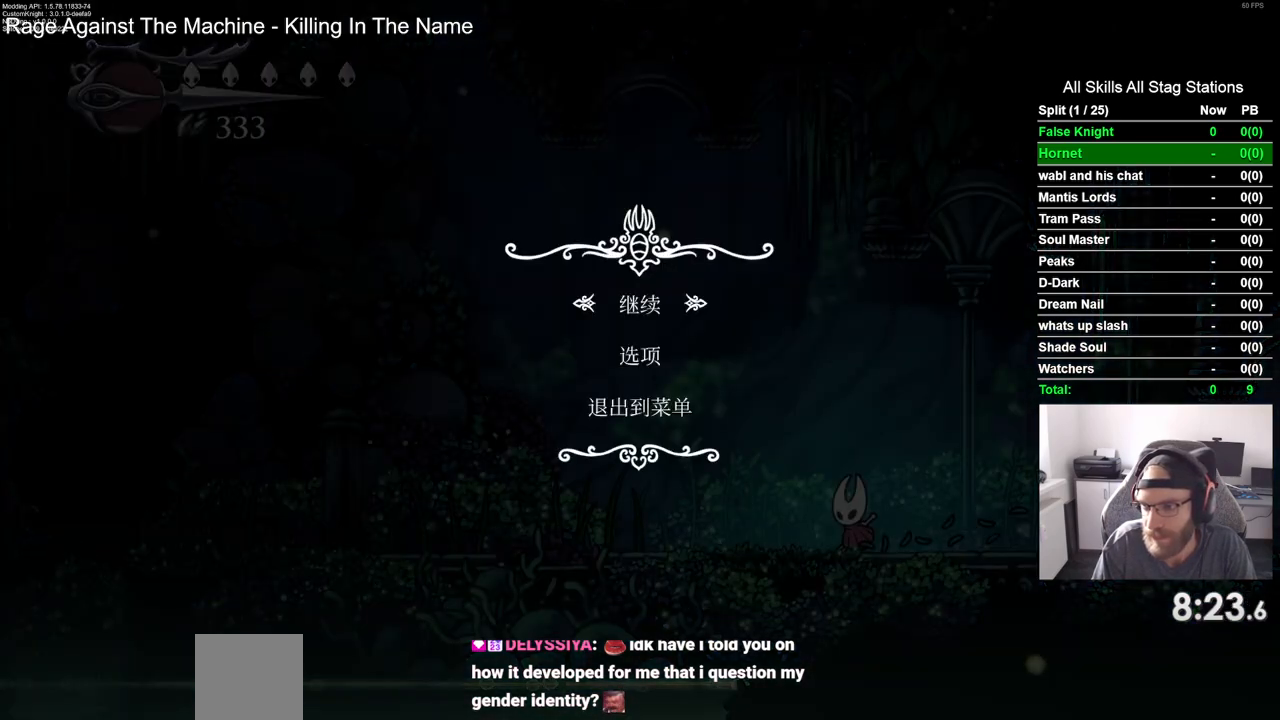
{"dt_ms": 500, "buttons": ["DPAD_LEFT"], "left_stick": "center", "right_stick": "center", "events": [[333, "CIRCLE", "down"], [433, "CIRCLE", "up"], [500, "DPAD_LEFT", "down"]]}